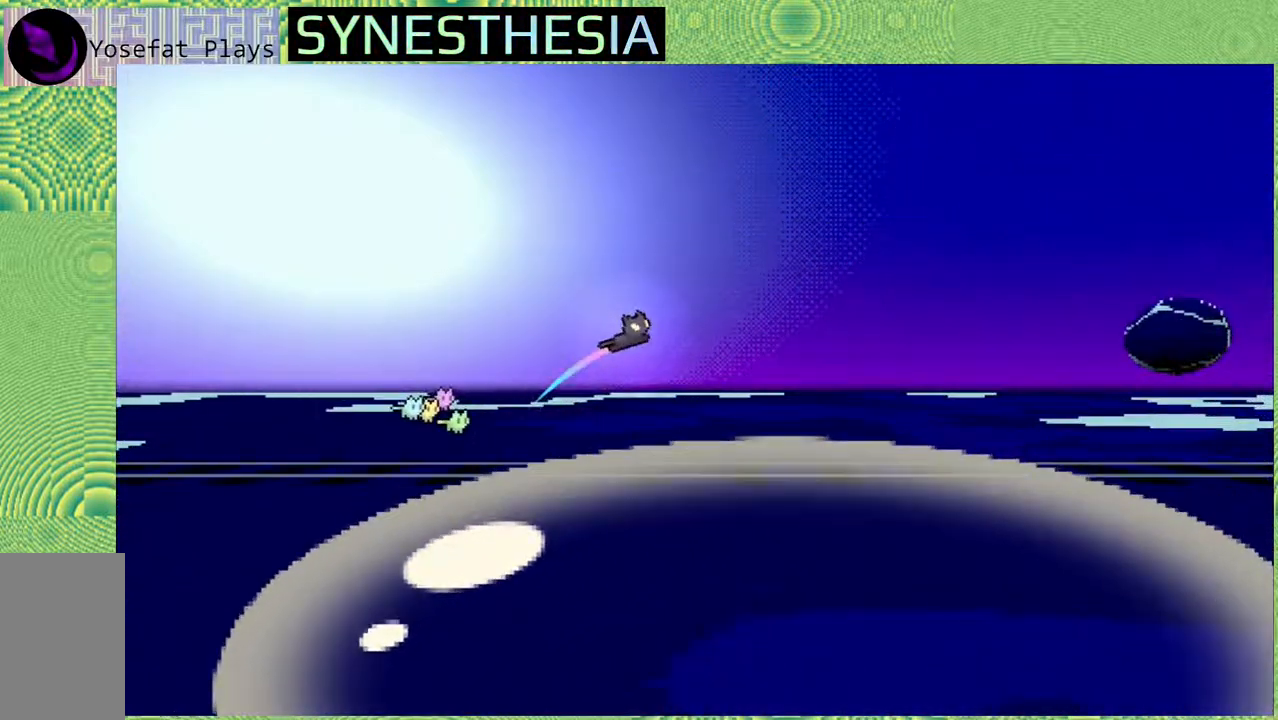
Gameplay with a controller (Nintendo layout); each line is a JSON object with the inputs held at the frame after it (dt_ms = milliseconds from this image to that frame). "events" lists button and stick changes between this image and that frame as [ms after this image, input, new state], when the widget could be followed in between. Not read: L3 R3.
{"dt_ms": 500, "buttons": [], "left_stick": "center", "right_stick": "left", "events": [[183, "Y", "up"], [183, "right_stick", "left"], [417, "left_stick", "center"]]}
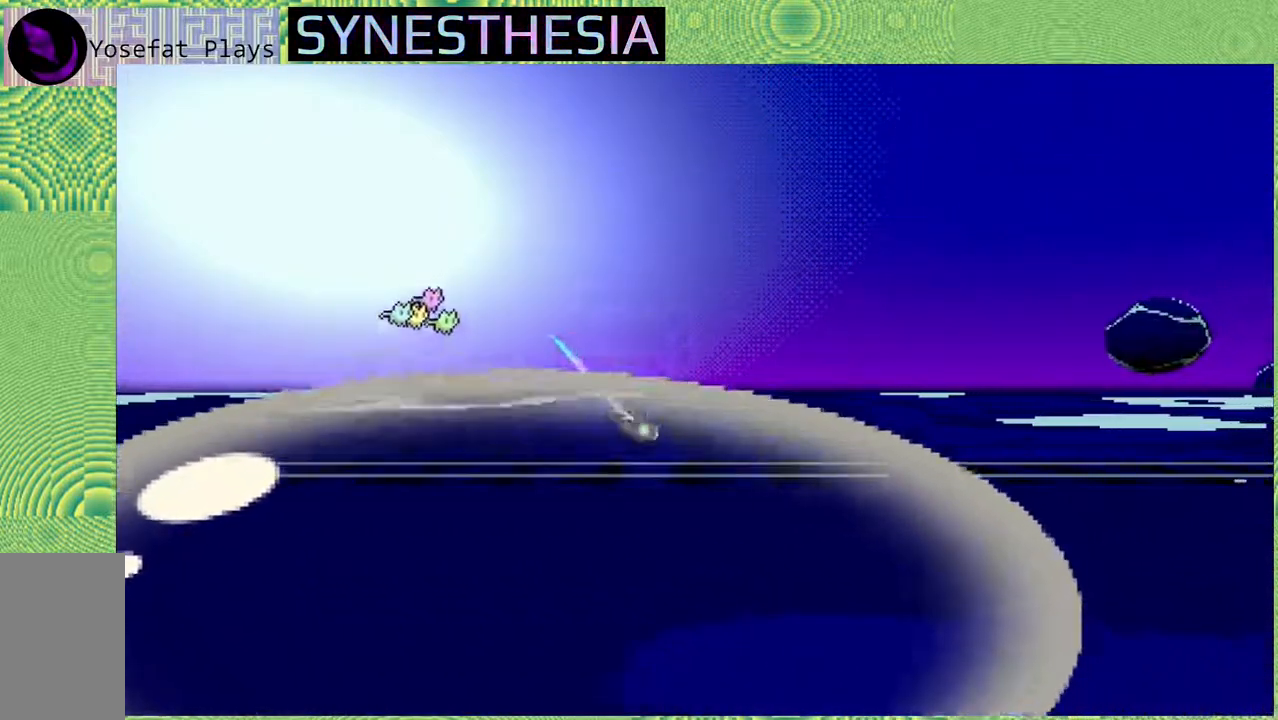
{"dt_ms": 500, "buttons": [], "left_stick": "up-left", "right_stick": "left", "events": [[17, "left_stick", "down-right"], [183, "left_stick", "down"], [300, "left_stick", "up-left"]]}
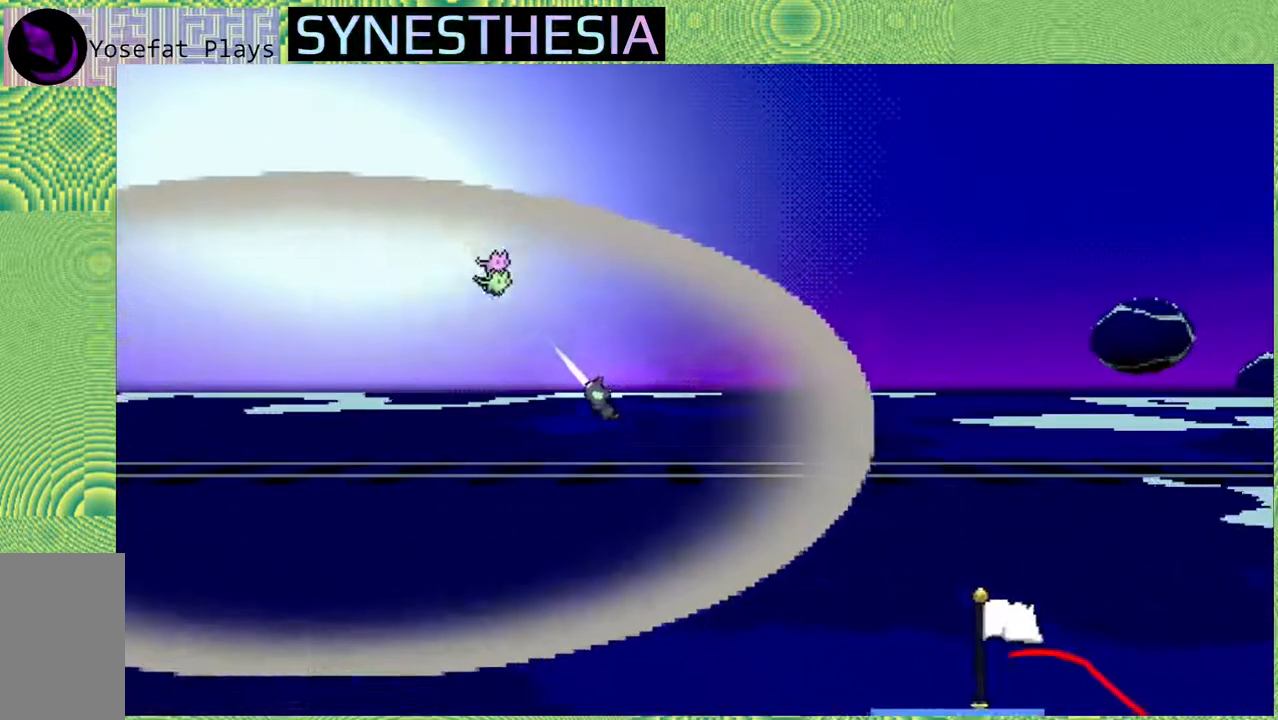
{"dt_ms": 500, "buttons": [], "left_stick": "up", "right_stick": "left", "events": [[350, "left_stick", "up"]]}
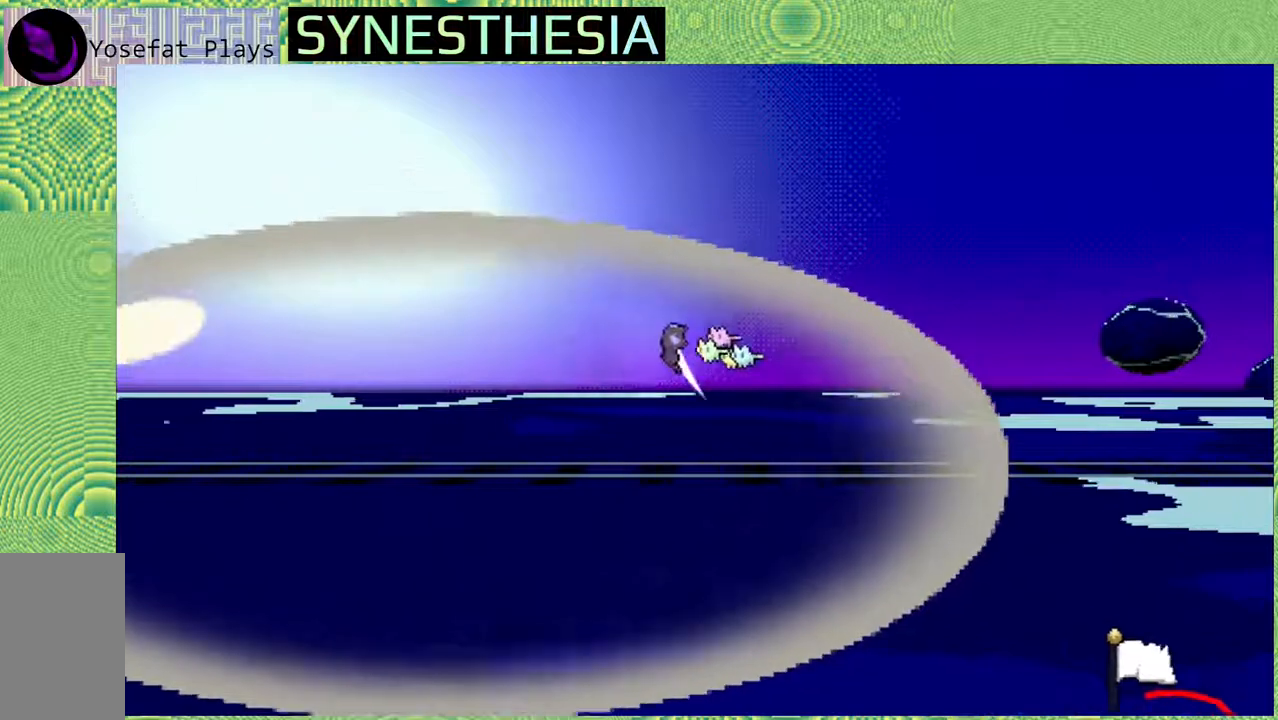
{"dt_ms": 500, "buttons": ["Y"], "left_stick": "up", "right_stick": "left", "events": [[33, "Y", "down"]]}
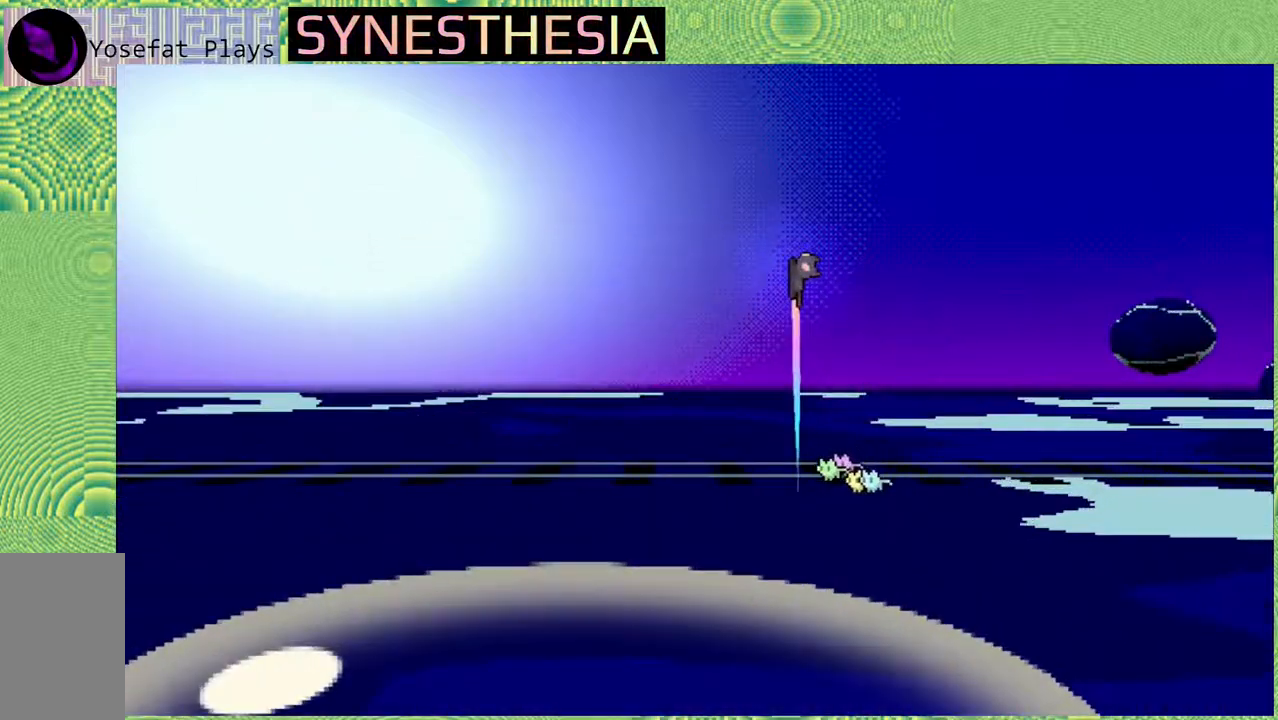
{"dt_ms": 500, "buttons": [], "left_stick": "up-right", "right_stick": "left", "events": [[50, "left_stick", "up-right"], [433, "Y", "up"]]}
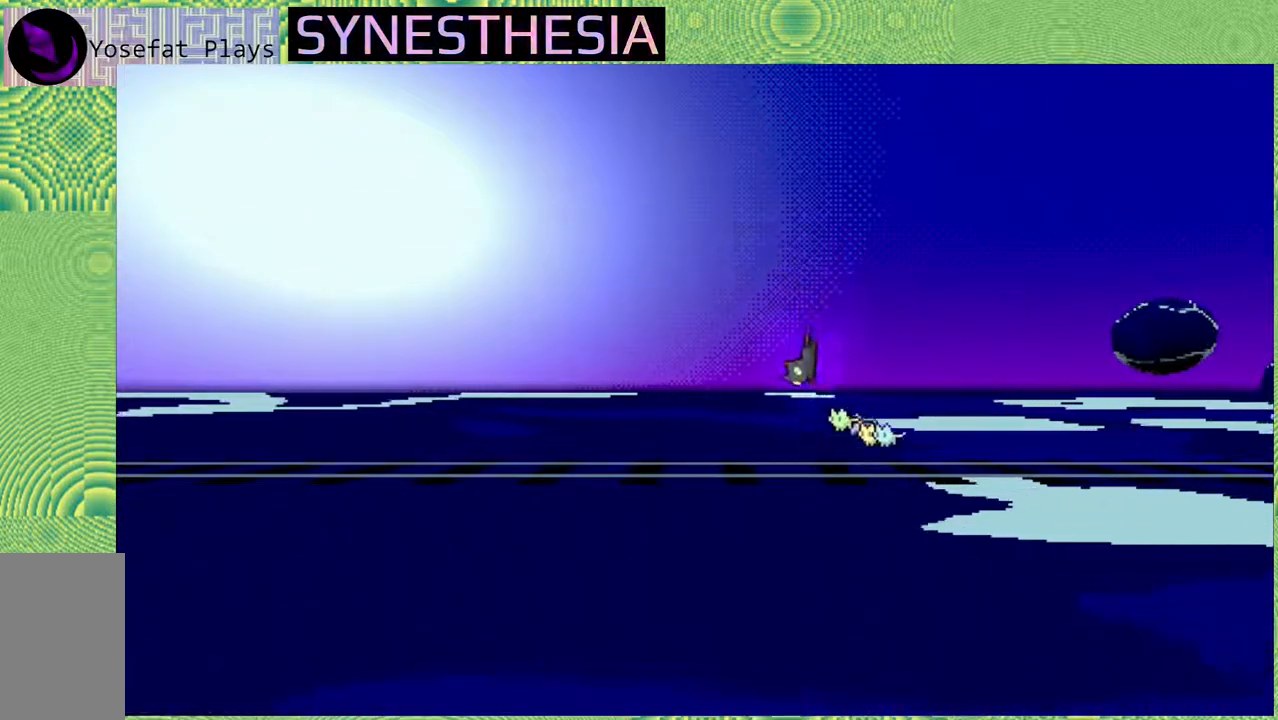
{"dt_ms": 500, "buttons": ["R1"], "left_stick": "up-left", "right_stick": "left", "events": [[250, "left_stick", "up"], [317, "R1", "down"], [433, "left_stick", "up-left"]]}
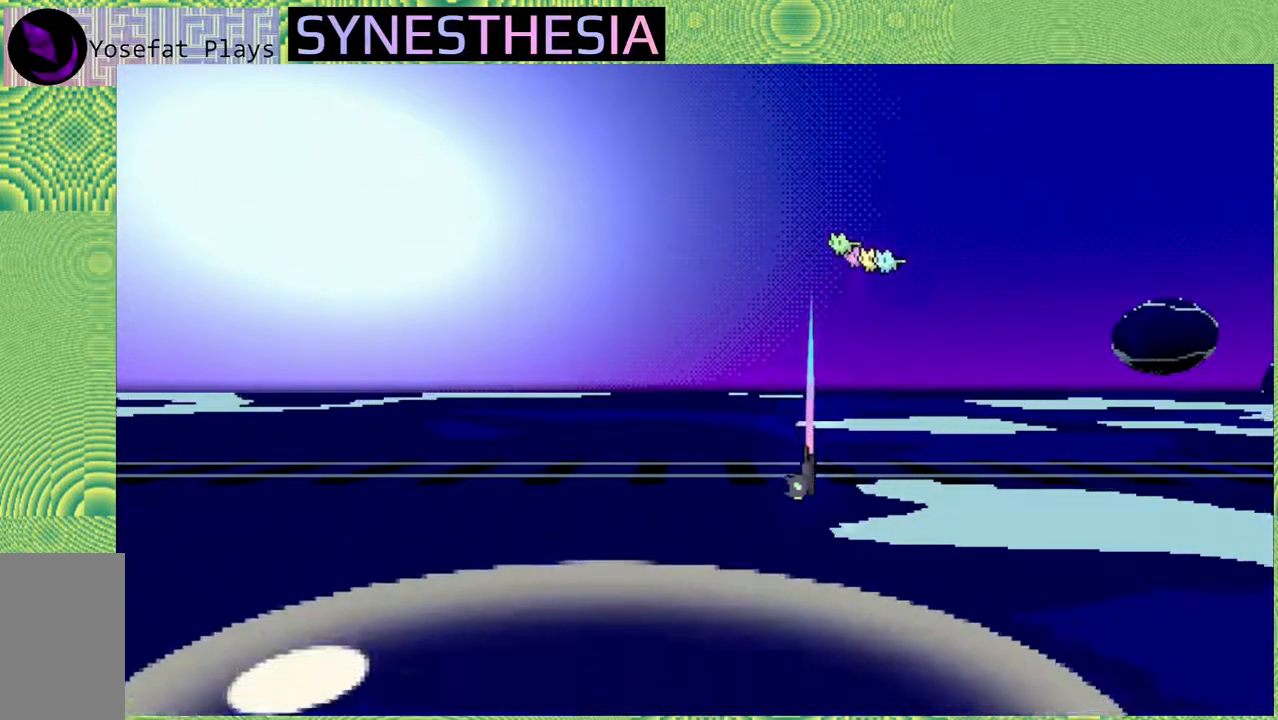
{"dt_ms": 500, "buttons": ["R1"], "left_stick": "up-left", "right_stick": "left", "events": []}
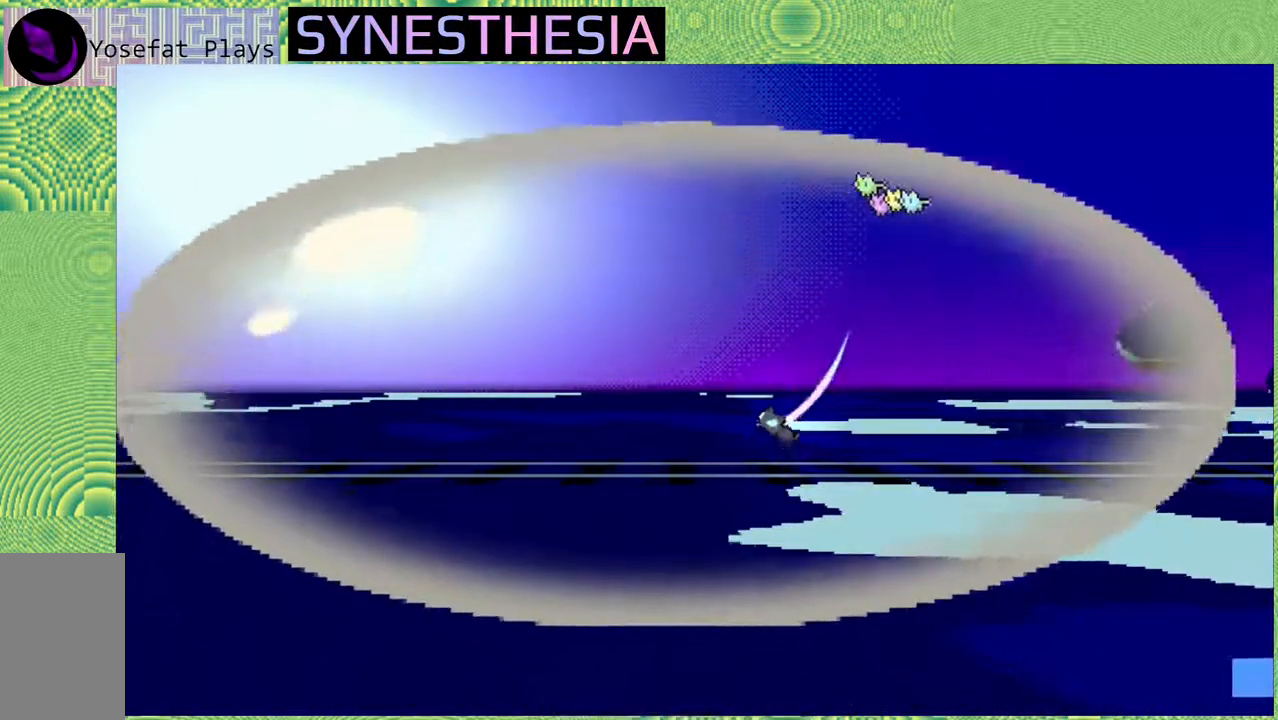
{"dt_ms": 500, "buttons": [], "left_stick": "up-right", "right_stick": "left", "events": [[133, "left_stick", "up"], [467, "left_stick", "up-right"], [483, "R1", "up"]]}
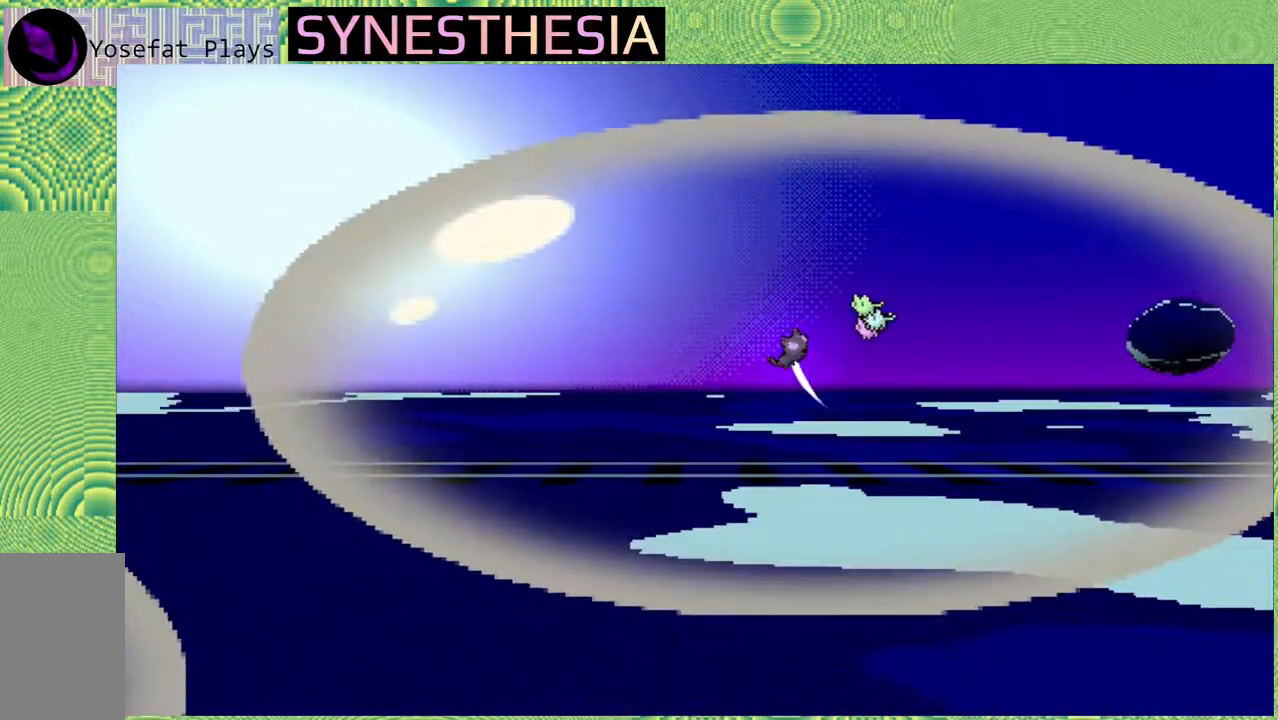
{"dt_ms": 500, "buttons": ["Y"], "left_stick": "center", "right_stick": "left", "events": [[67, "left_stick", "center"], [467, "Y", "down"]]}
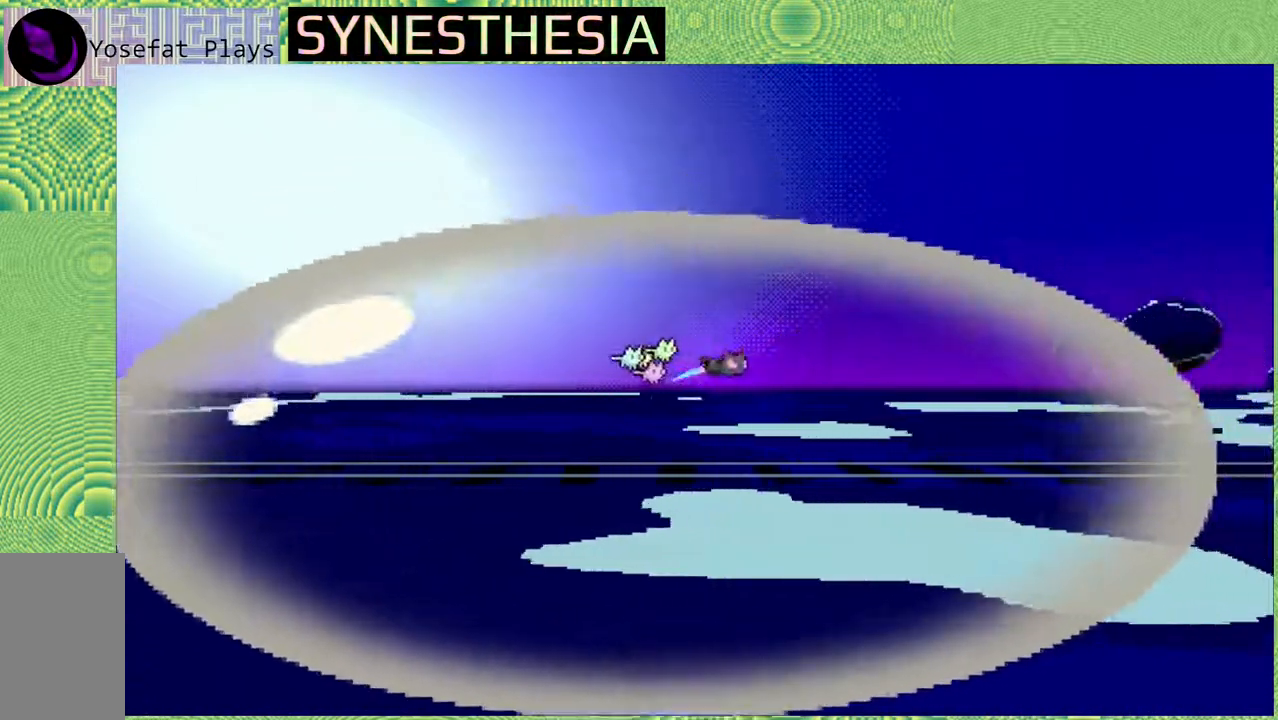
{"dt_ms": 500, "buttons": [], "left_stick": "center", "right_stick": "left", "events": [[433, "Y", "up"]]}
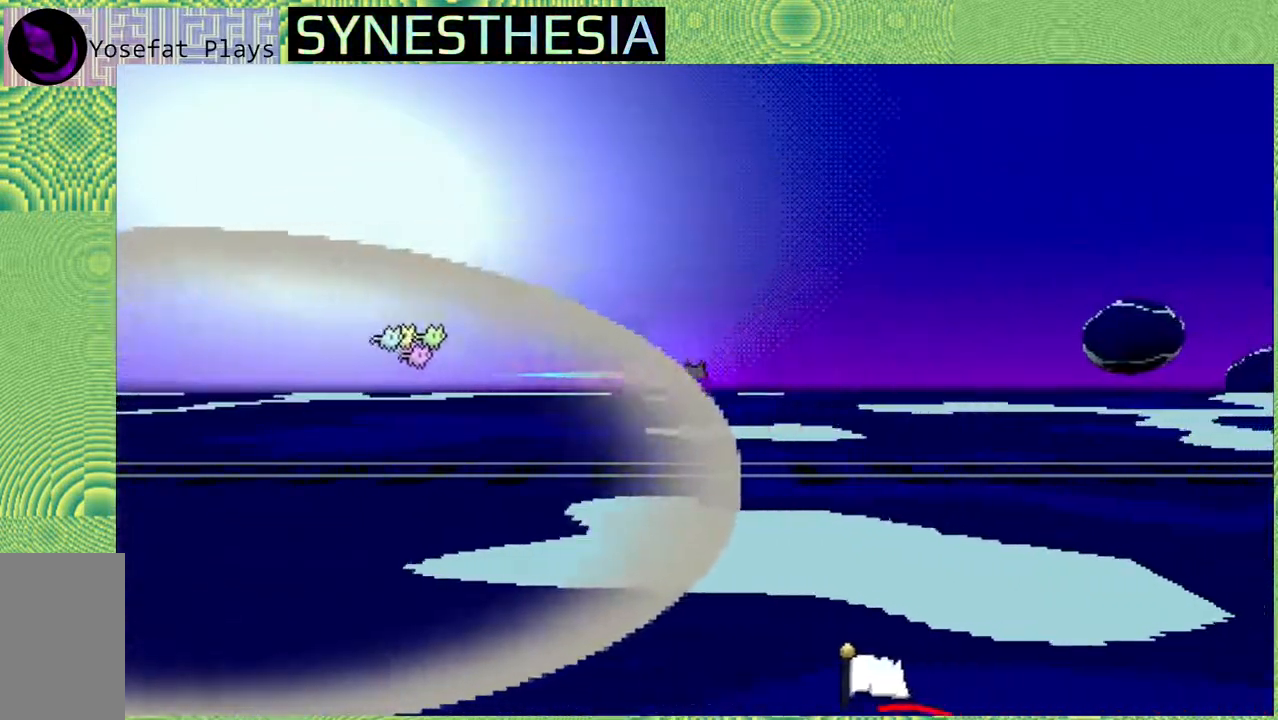
{"dt_ms": 500, "buttons": [], "left_stick": "left", "right_stick": "left", "events": [[500, "left_stick", "left"]]}
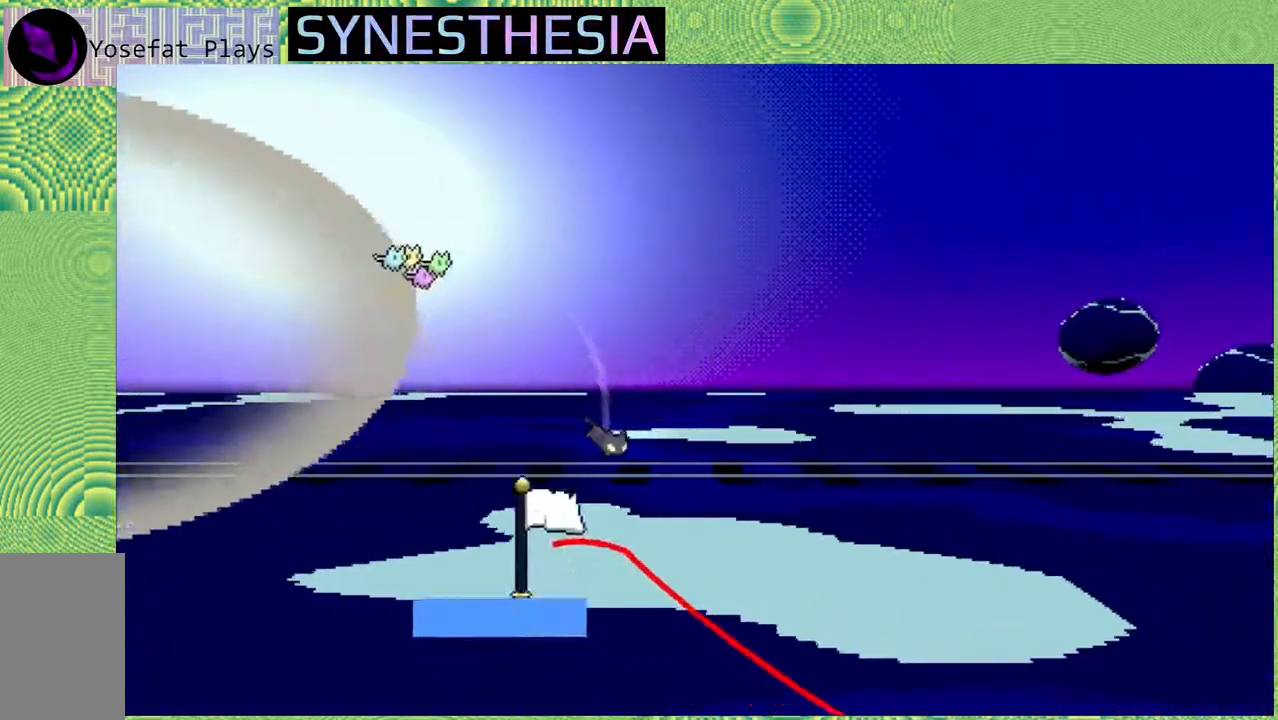
{"dt_ms": 500, "buttons": ["R1"], "left_stick": "up-left", "right_stick": "left", "events": [[200, "left_stick", "center"], [233, "R1", "down"], [383, "left_stick", "up-left"]]}
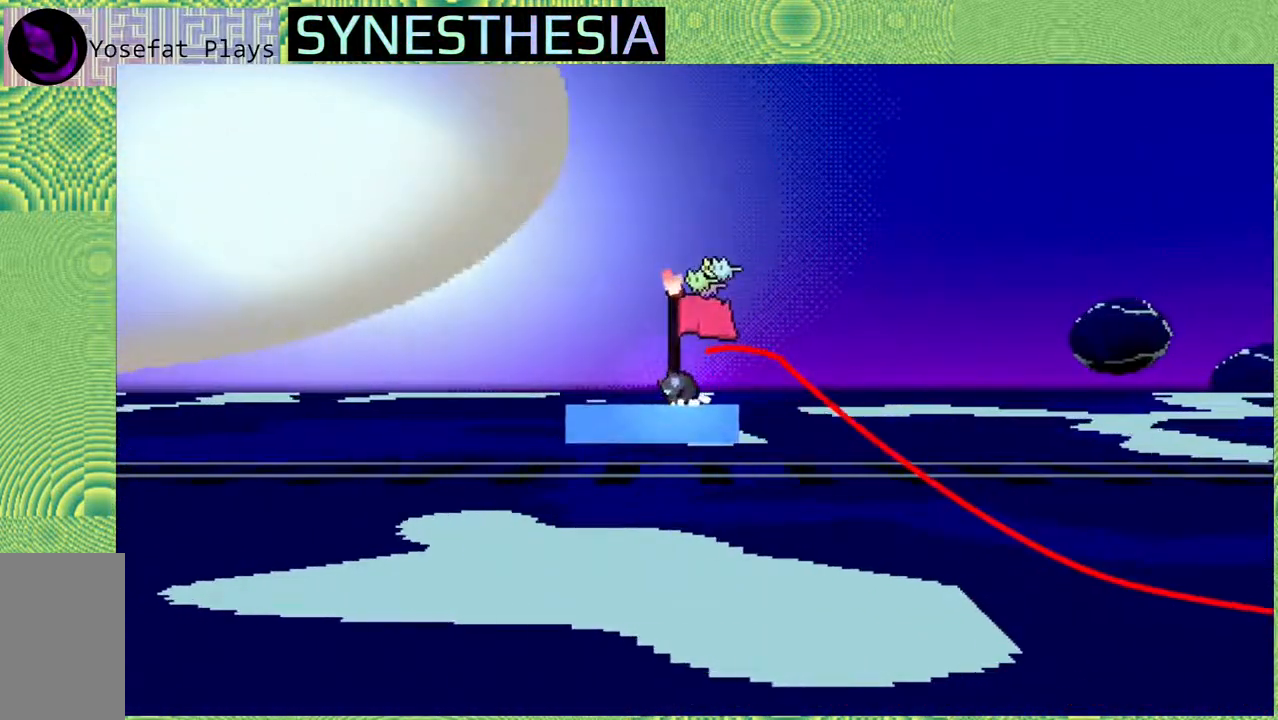
{"dt_ms": 500, "buttons": [], "left_stick": "center", "right_stick": "left", "events": [[17, "left_stick", "center"], [350, "R1", "up"]]}
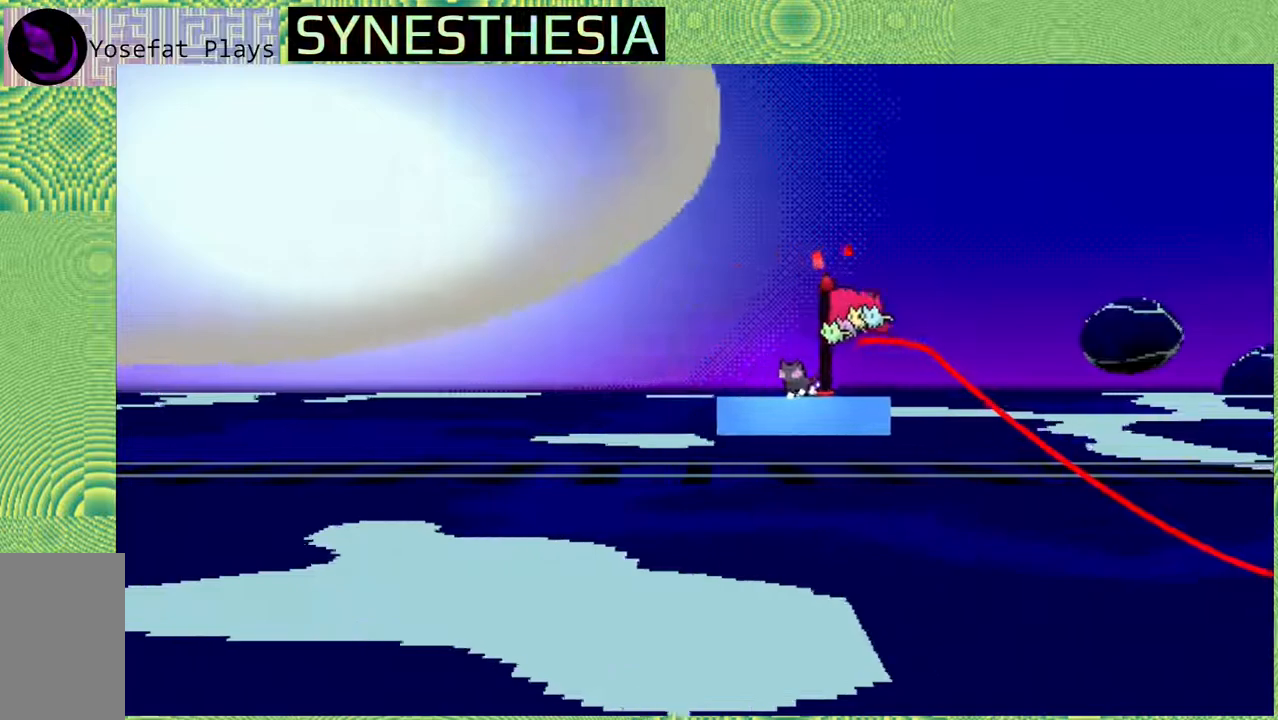
{"dt_ms": 1000, "buttons": ["R1"], "left_stick": "center", "right_stick": "left"}
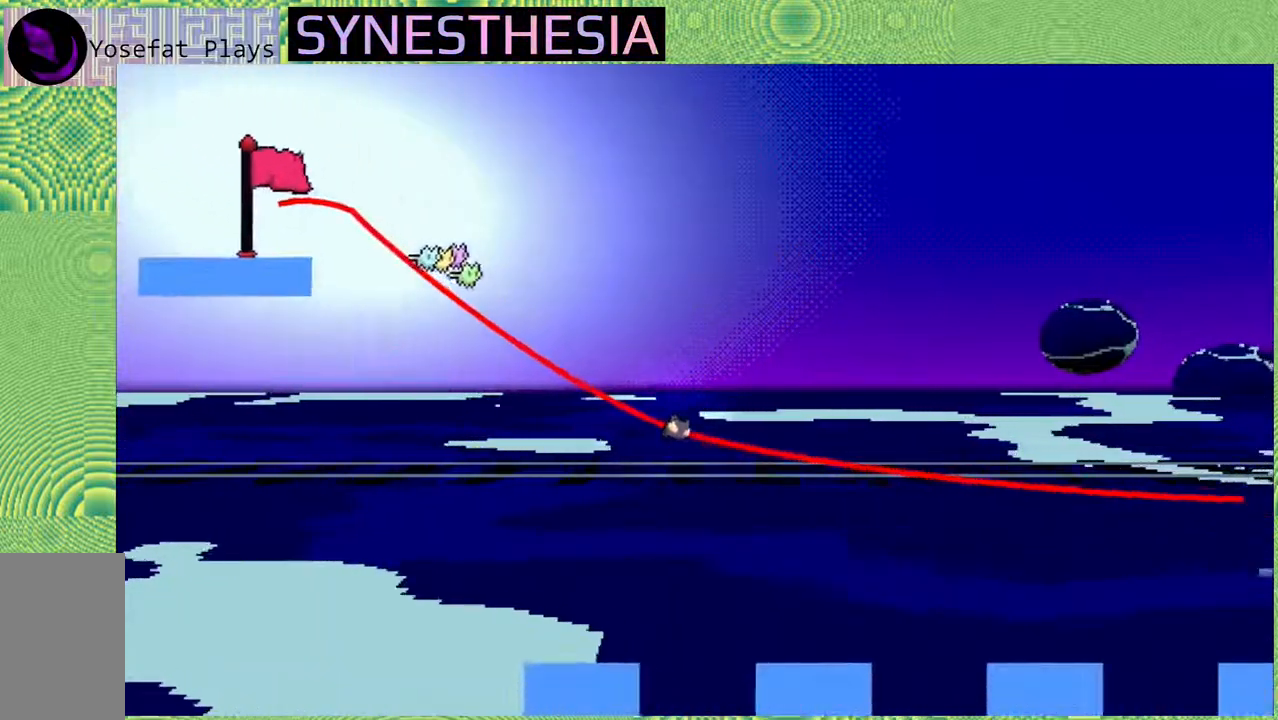
{"dt_ms": 500, "buttons": ["R1"], "left_stick": "center", "right_stick": "left", "events": []}
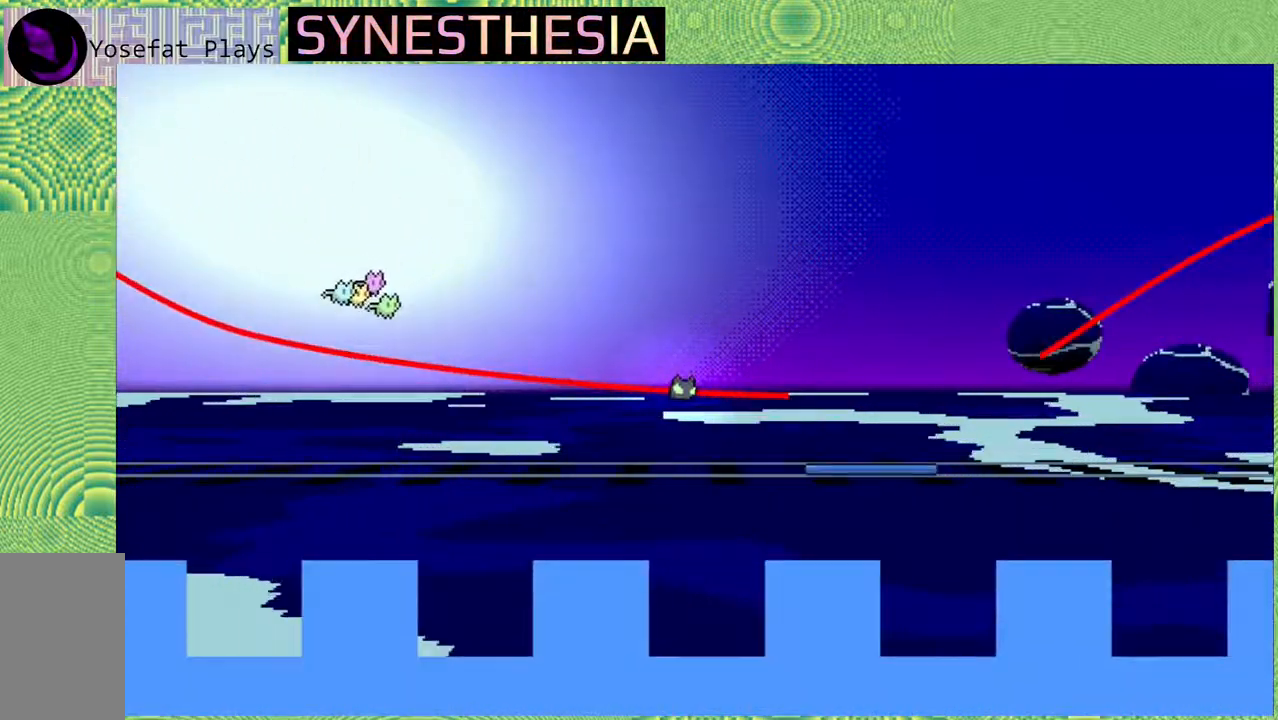
{"dt_ms": 500, "buttons": ["R1"], "left_stick": "center", "right_stick": "left", "events": [[183, "B", "down"], [483, "B", "up"]]}
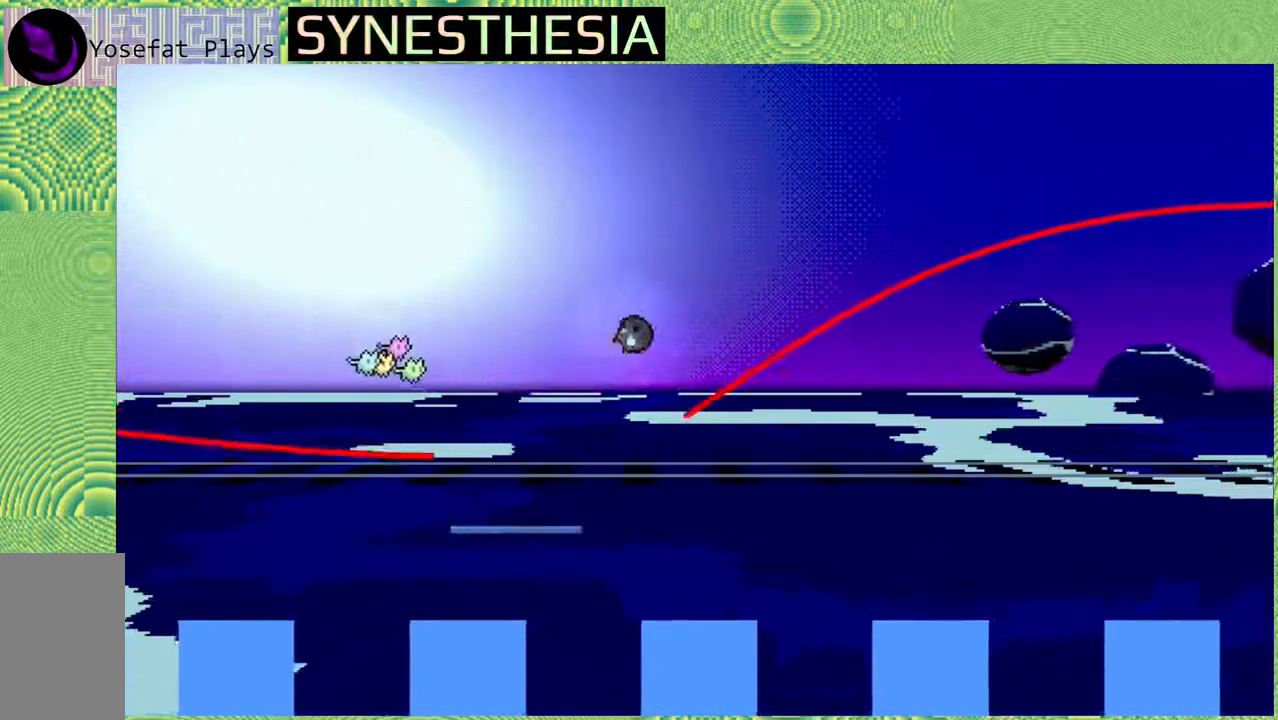
{"dt_ms": 500, "buttons": ["R1"], "left_stick": "center", "right_stick": "left", "events": []}
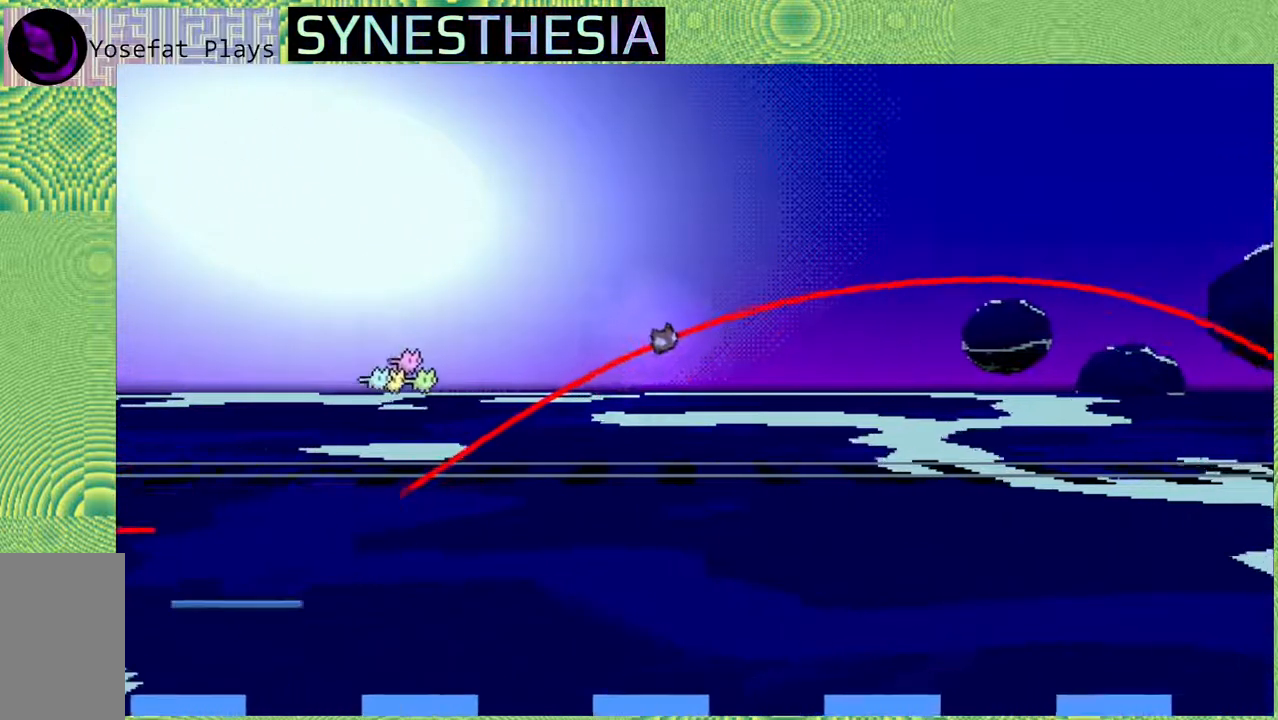
{"dt_ms": 500, "buttons": ["R1"], "left_stick": "center", "right_stick": "left", "events": []}
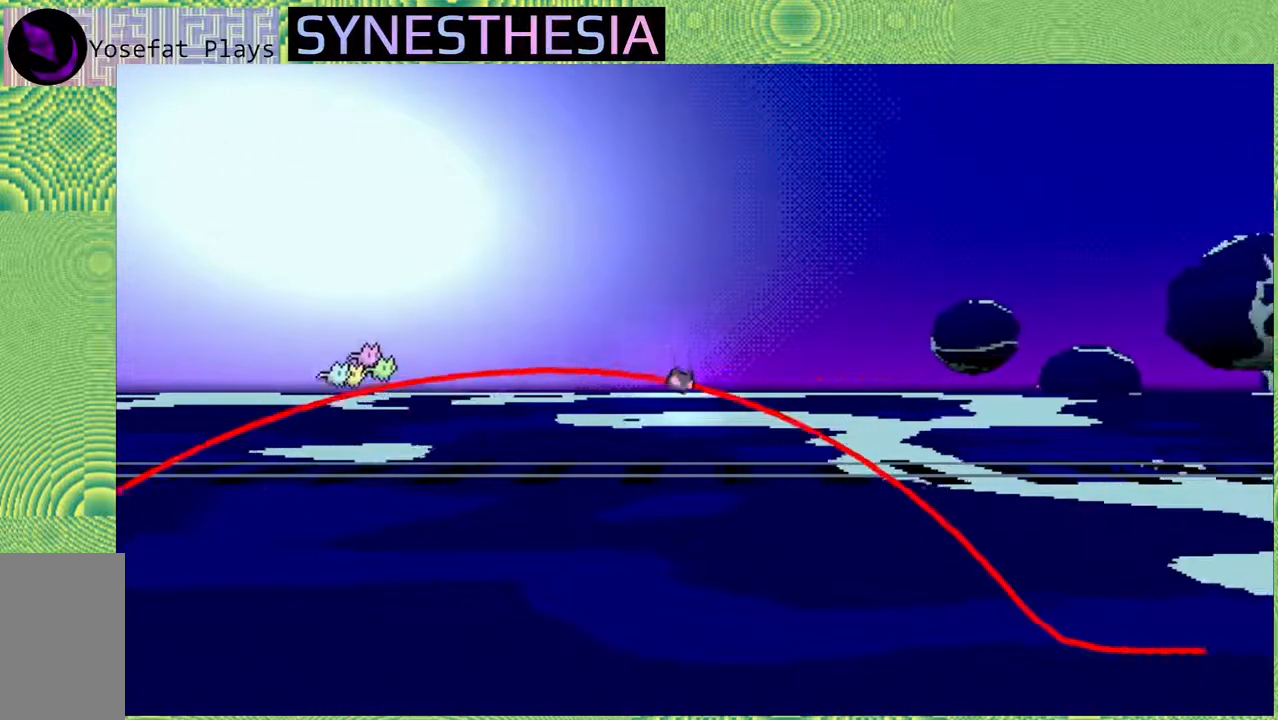
{"dt_ms": 500, "buttons": ["R1"], "left_stick": "center", "right_stick": "left", "events": []}
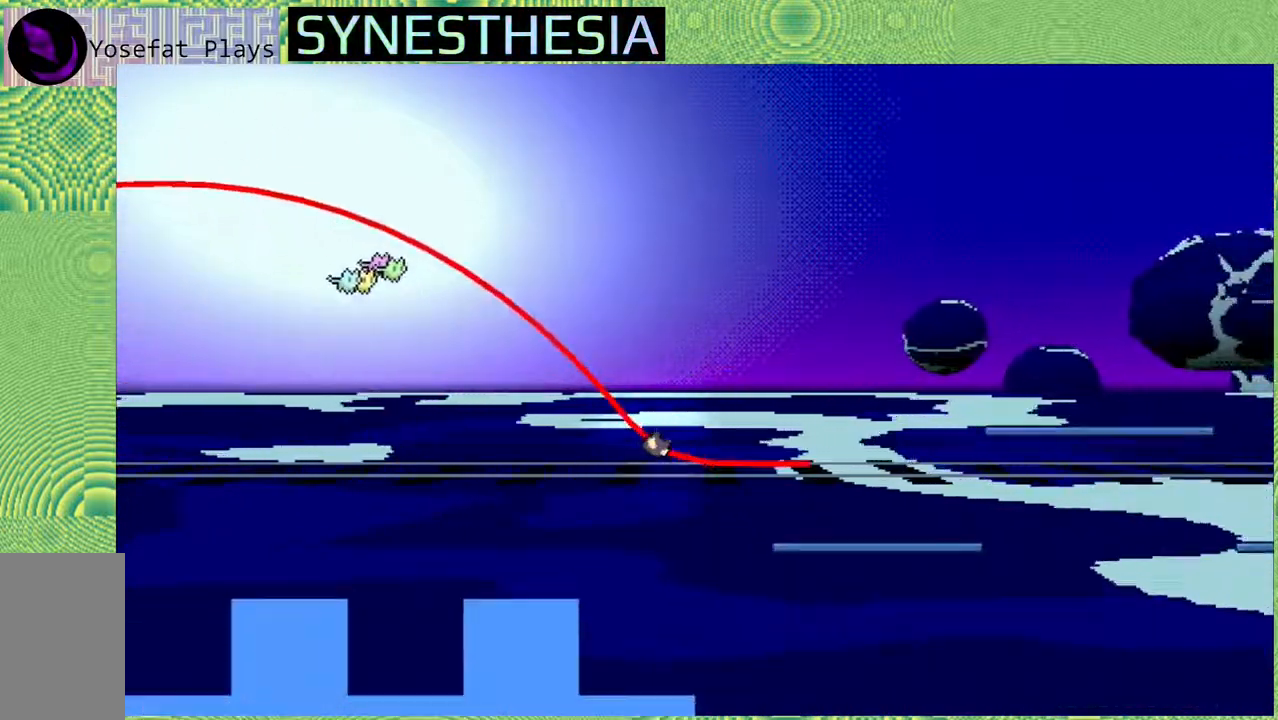
{"dt_ms": 500, "buttons": ["B", "R1"], "left_stick": "center", "right_stick": "left", "events": [[183, "B", "down"]]}
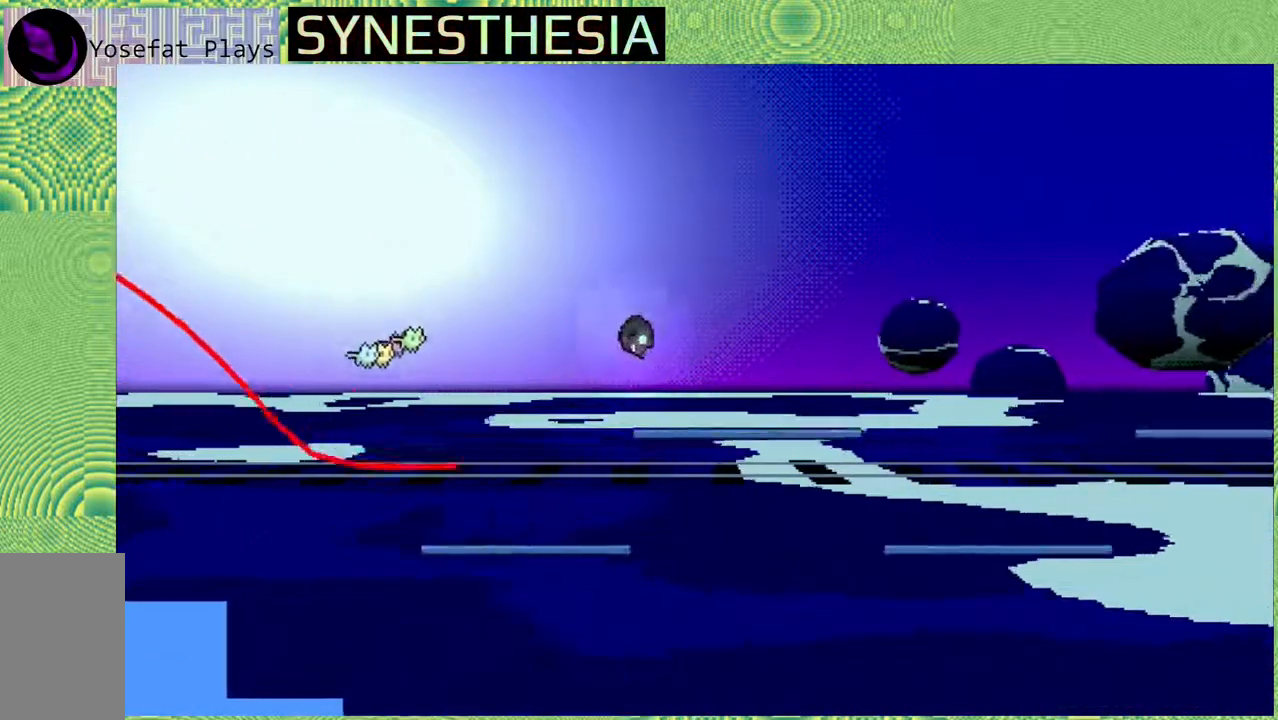
{"dt_ms": 500, "buttons": ["B", "R1"], "left_stick": "center", "right_stick": "left", "events": [[50, "right_stick", "center"], [100, "B", "up"], [183, "right_stick", "left"], [483, "B", "down"]]}
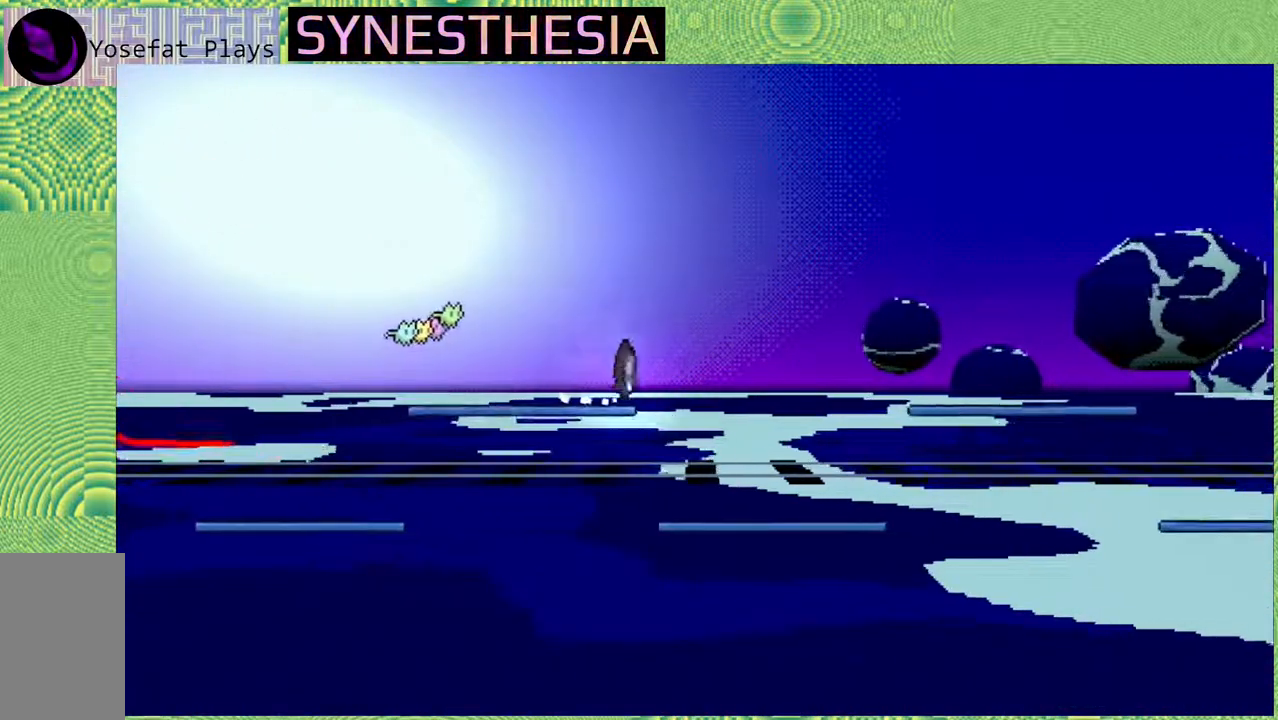
{"dt_ms": 500, "buttons": [], "left_stick": "right", "right_stick": "left", "events": [[433, "B", "up"], [483, "R1", "up"], [483, "left_stick", "right"]]}
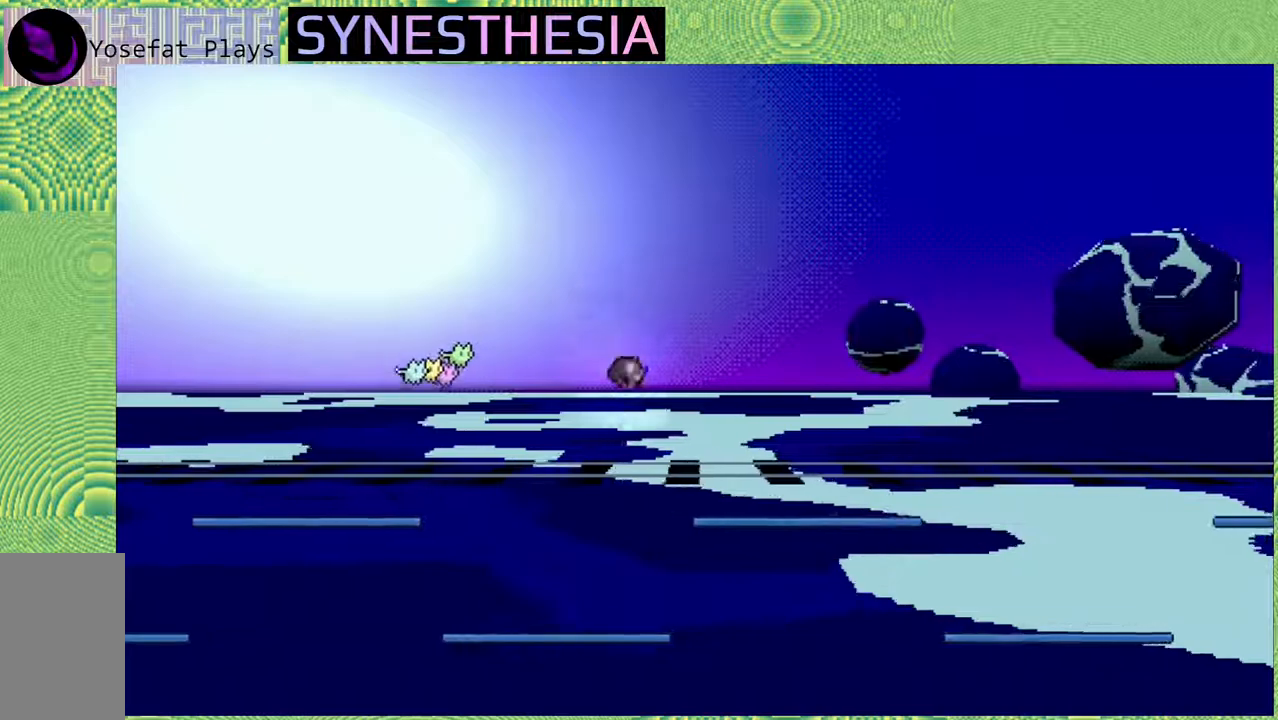
{"dt_ms": 500, "buttons": [], "left_stick": "up-right", "right_stick": "left", "events": [[50, "left_stick", "up-right"], [83, "Y", "down"], [267, "right_stick", "center"], [350, "Y", "up"], [350, "right_stick", "left"]]}
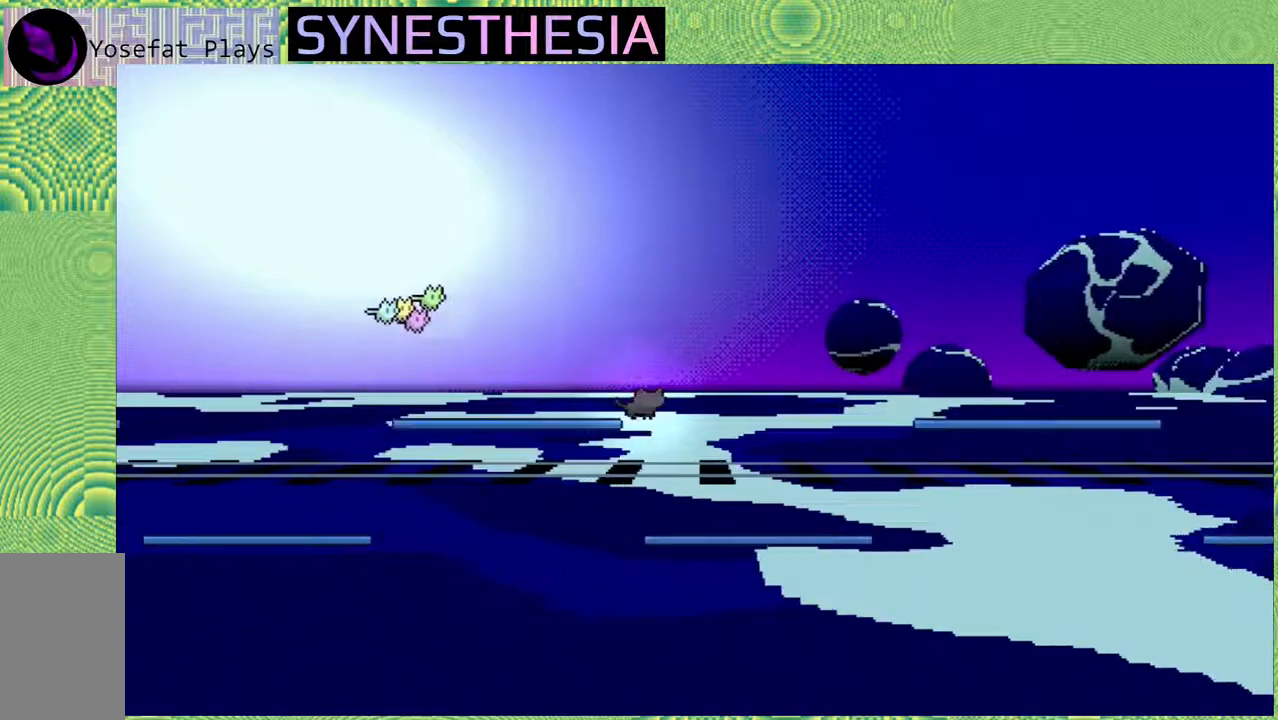
{"dt_ms": 500, "buttons": ["B"], "left_stick": "up-right", "right_stick": "left", "events": [[367, "B", "down"]]}
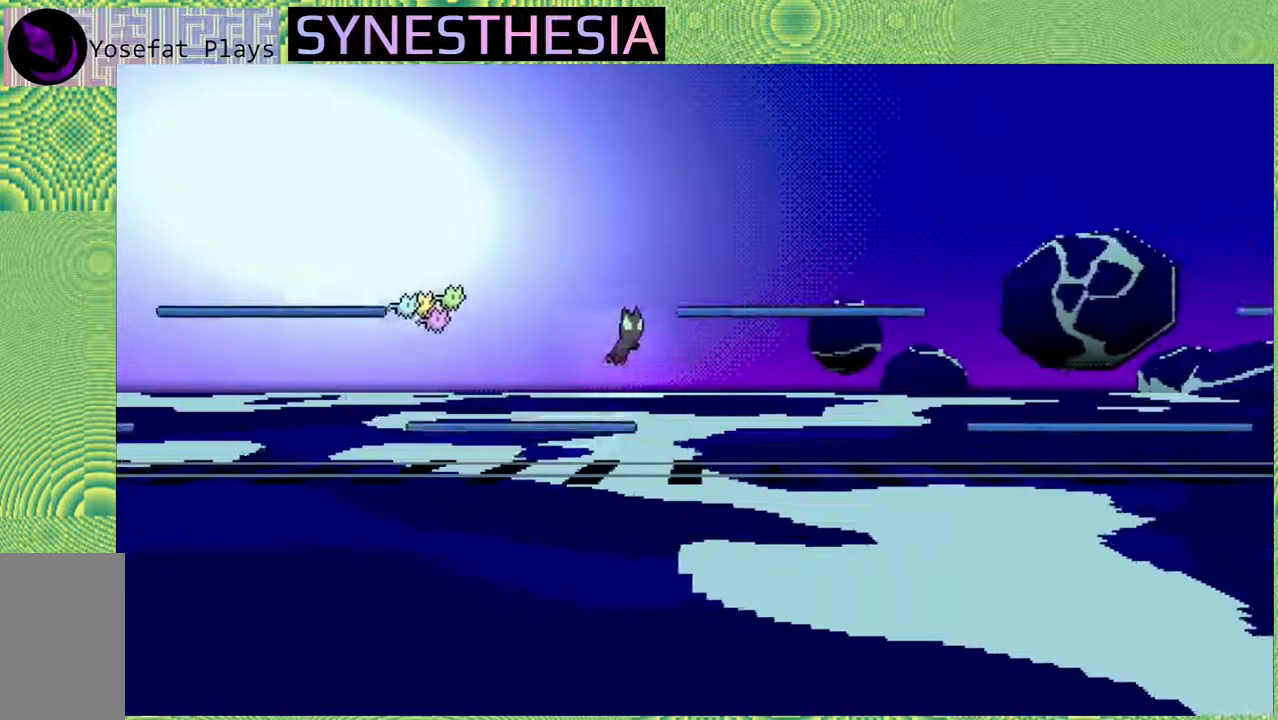
{"dt_ms": 500, "buttons": [], "left_stick": "up-right", "right_stick": "left", "events": [[317, "B", "up"]]}
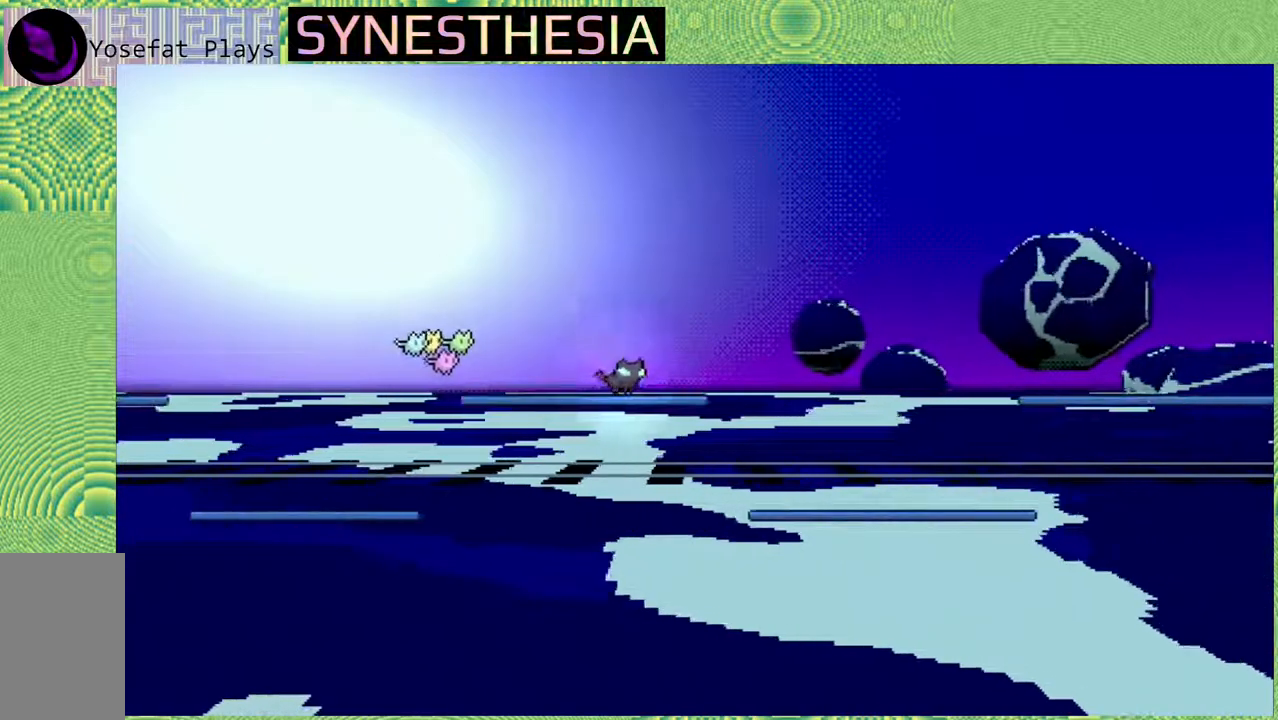
{"dt_ms": 500, "buttons": [], "left_stick": "up-right", "right_stick": "left", "events": []}
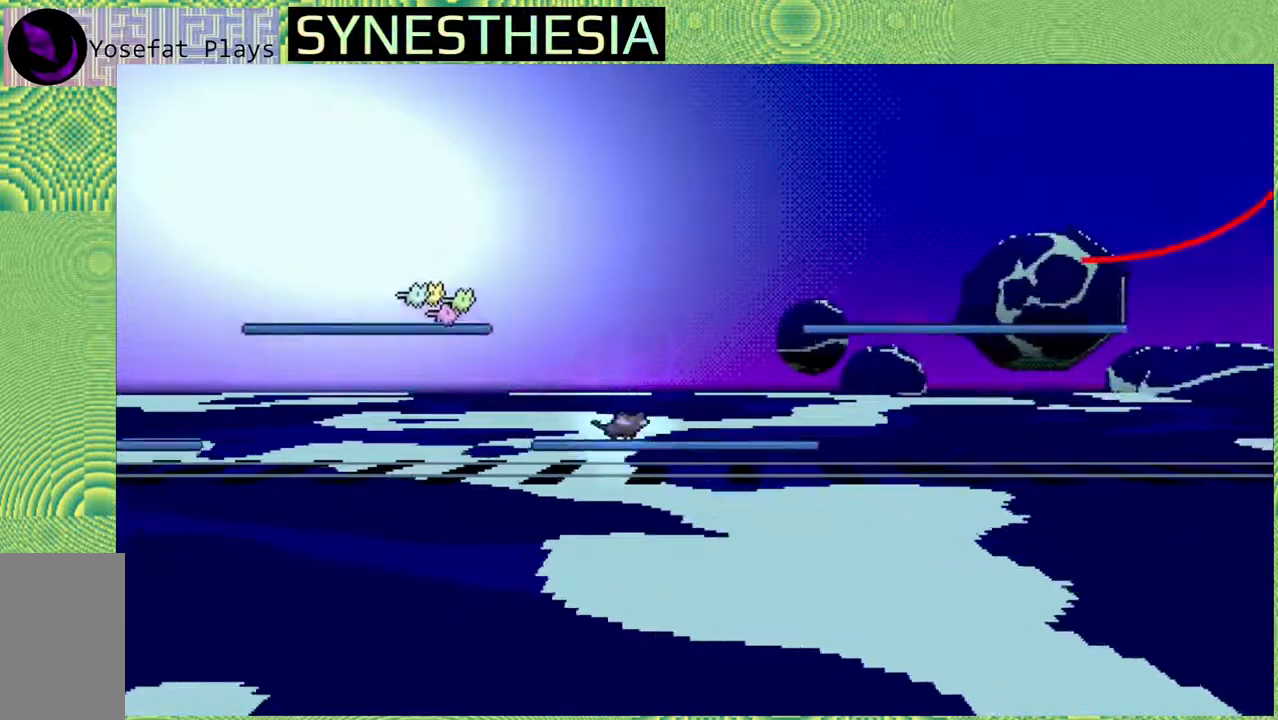
{"dt_ms": 500, "buttons": ["B"], "left_stick": "up-right", "right_stick": "left", "events": [[167, "B", "down"]]}
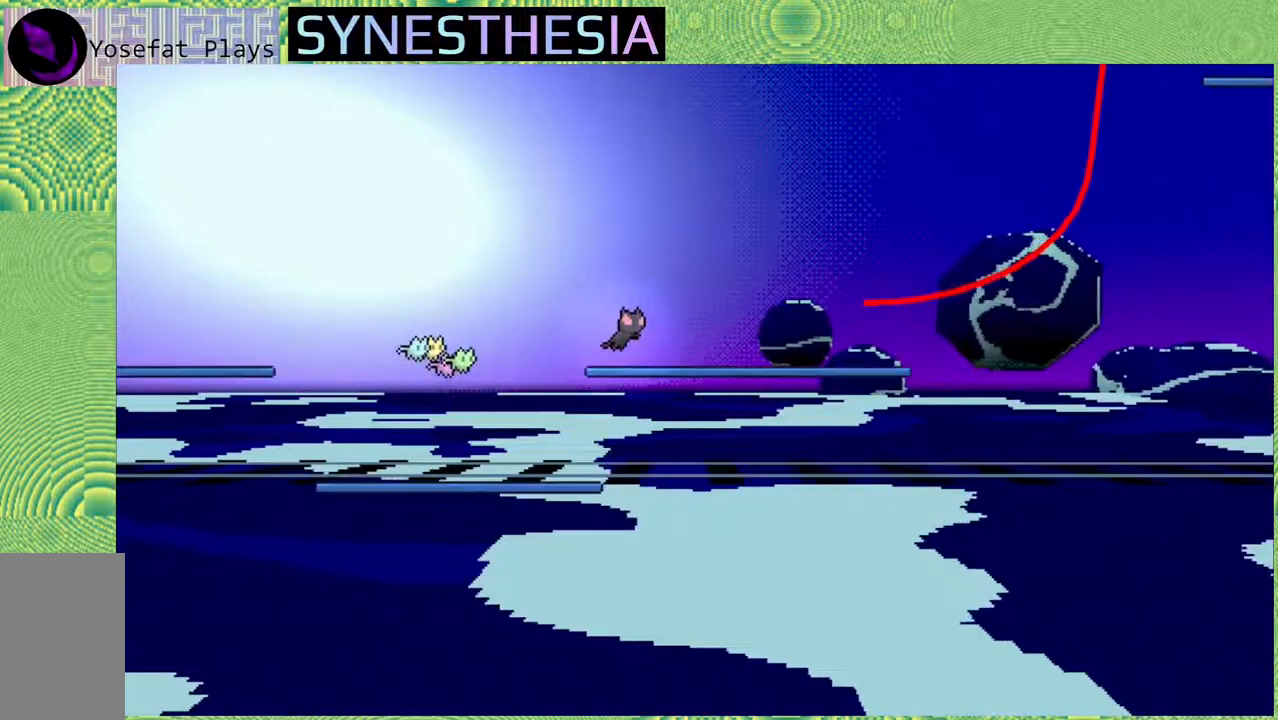
{"dt_ms": 500, "buttons": ["B"], "left_stick": "up-right", "right_stick": "left", "events": [[100, "B", "up"], [350, "B", "down"]]}
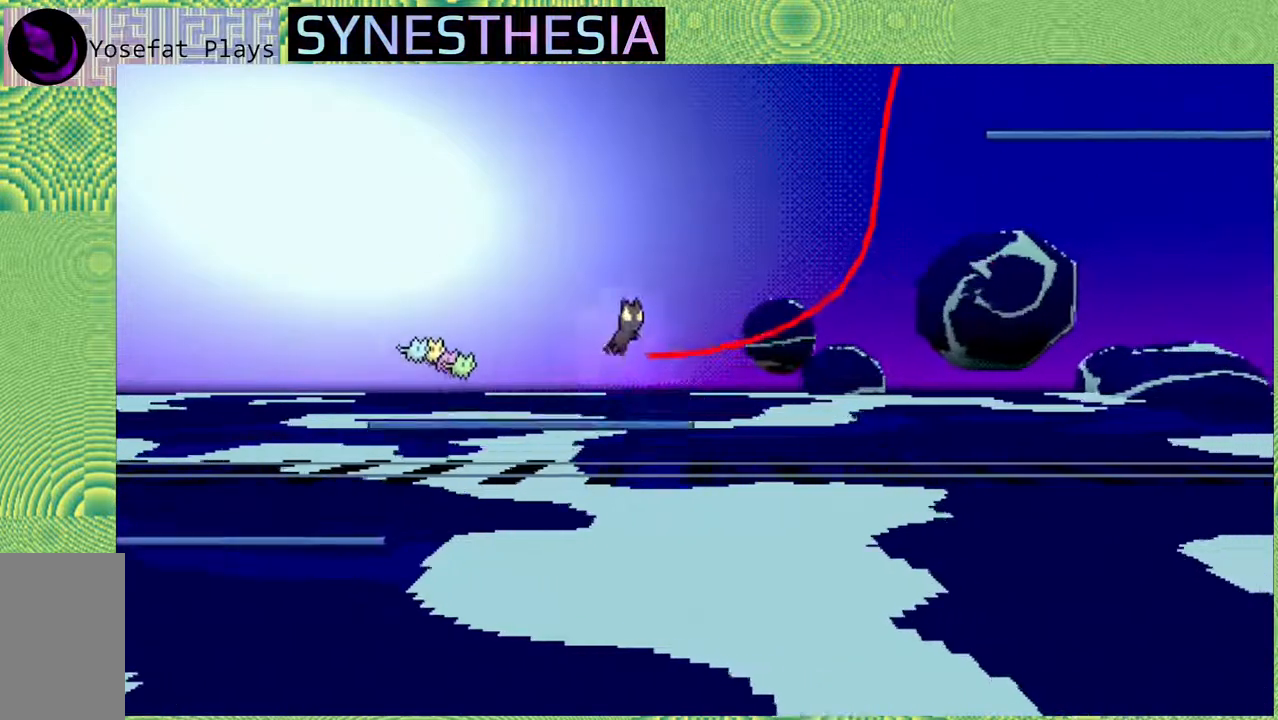
{"dt_ms": 500, "buttons": ["R1"], "left_stick": "up-right", "right_stick": "left", "events": [[67, "B", "up"], [150, "R1", "down"]]}
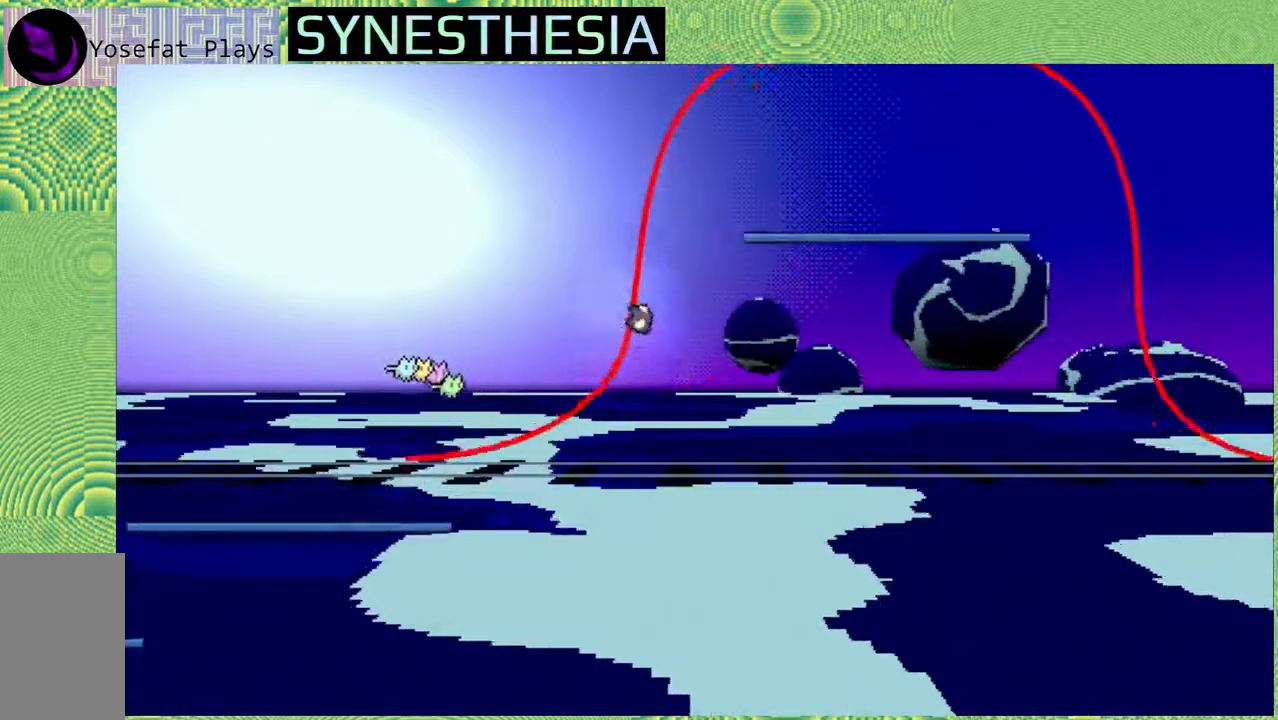
{"dt_ms": 500, "buttons": ["B", "R1"], "left_stick": "up-right", "right_stick": "left", "events": [[450, "B", "down"]]}